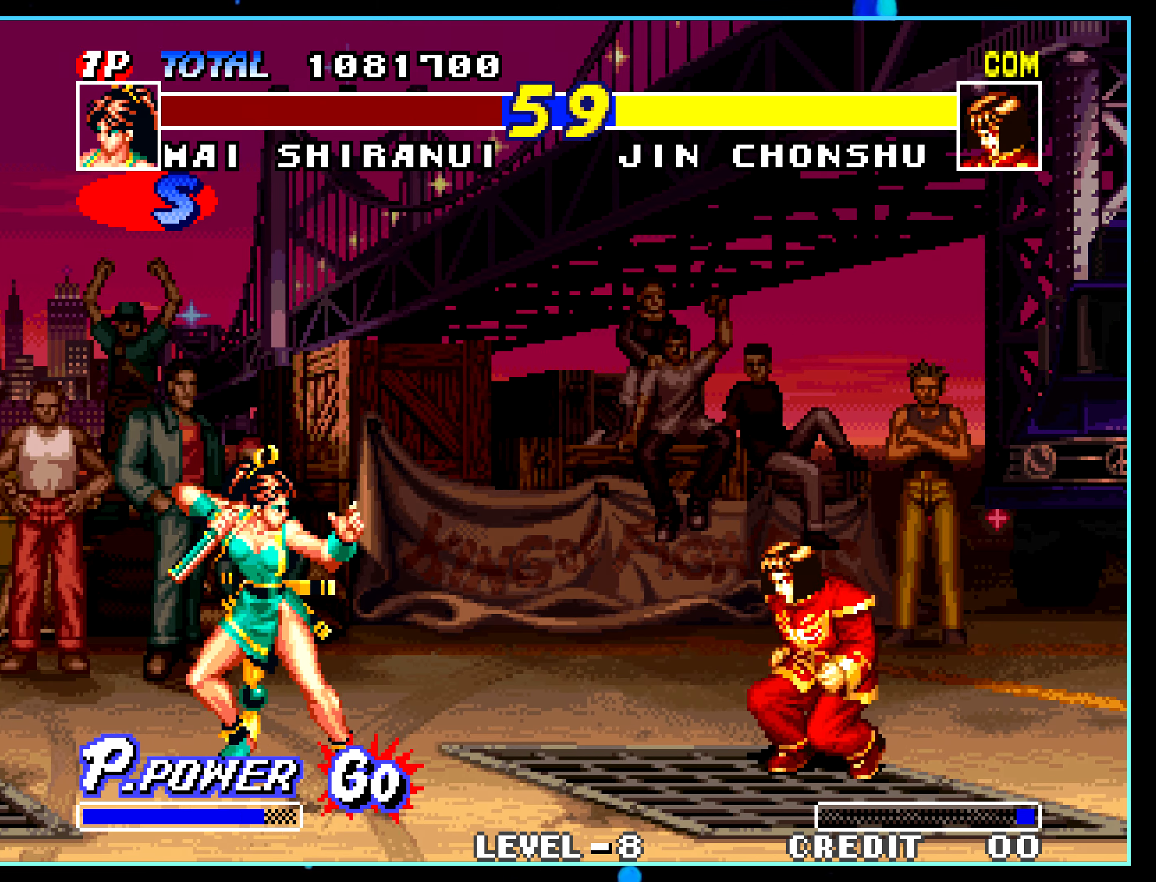
Gameplay with a controller (arcade stick); each line is a JSON object with the inputs held at the frame after it. "events" lists button and stick changes between this image and that frame as [ms after this image, input, new state], when the widget could be followed in between. Not read: L3 R3.
{"buttons": [], "left_stick": "center", "events": [[133, "C", "down"], [150, "C", "up"]]}
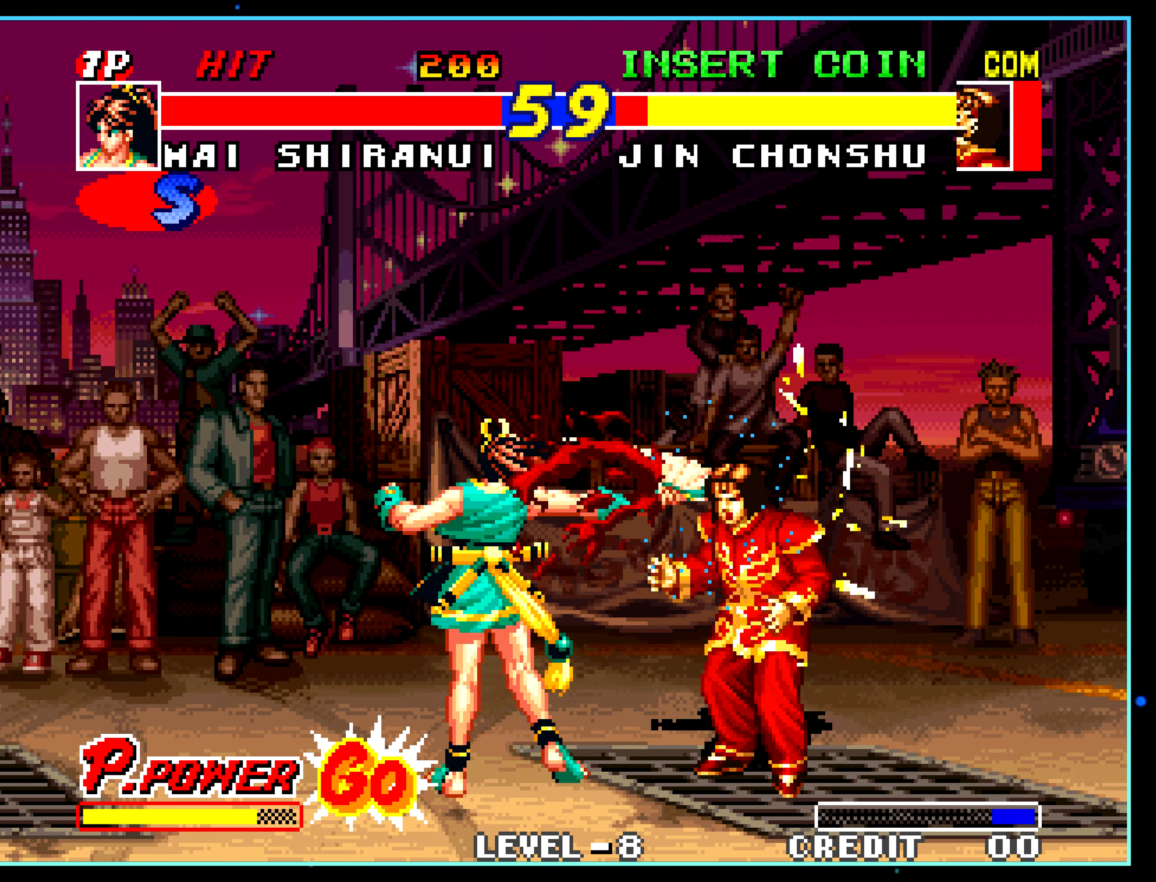
{"buttons": [], "left_stick": "center", "events": [[400, "A", "down"], [434, "A", "up"]]}
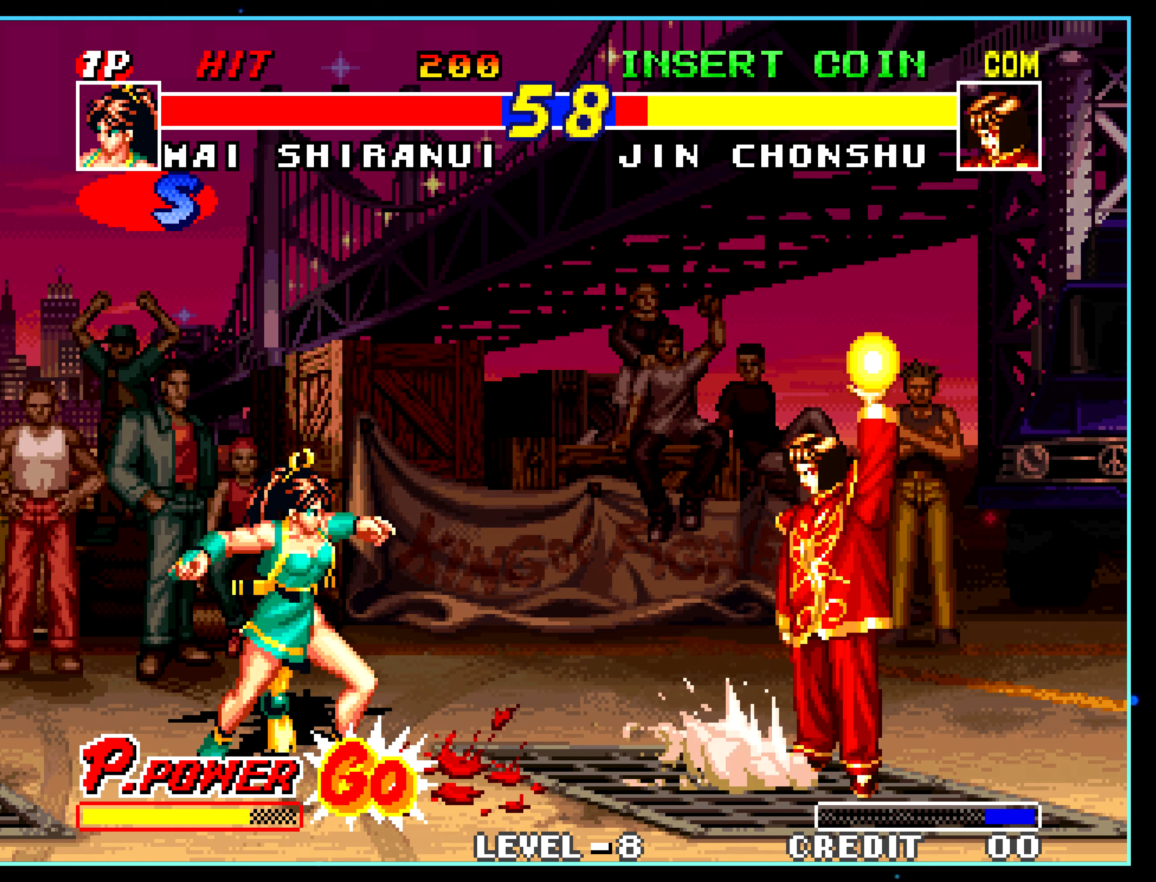
{"buttons": [], "left_stick": "center", "events": []}
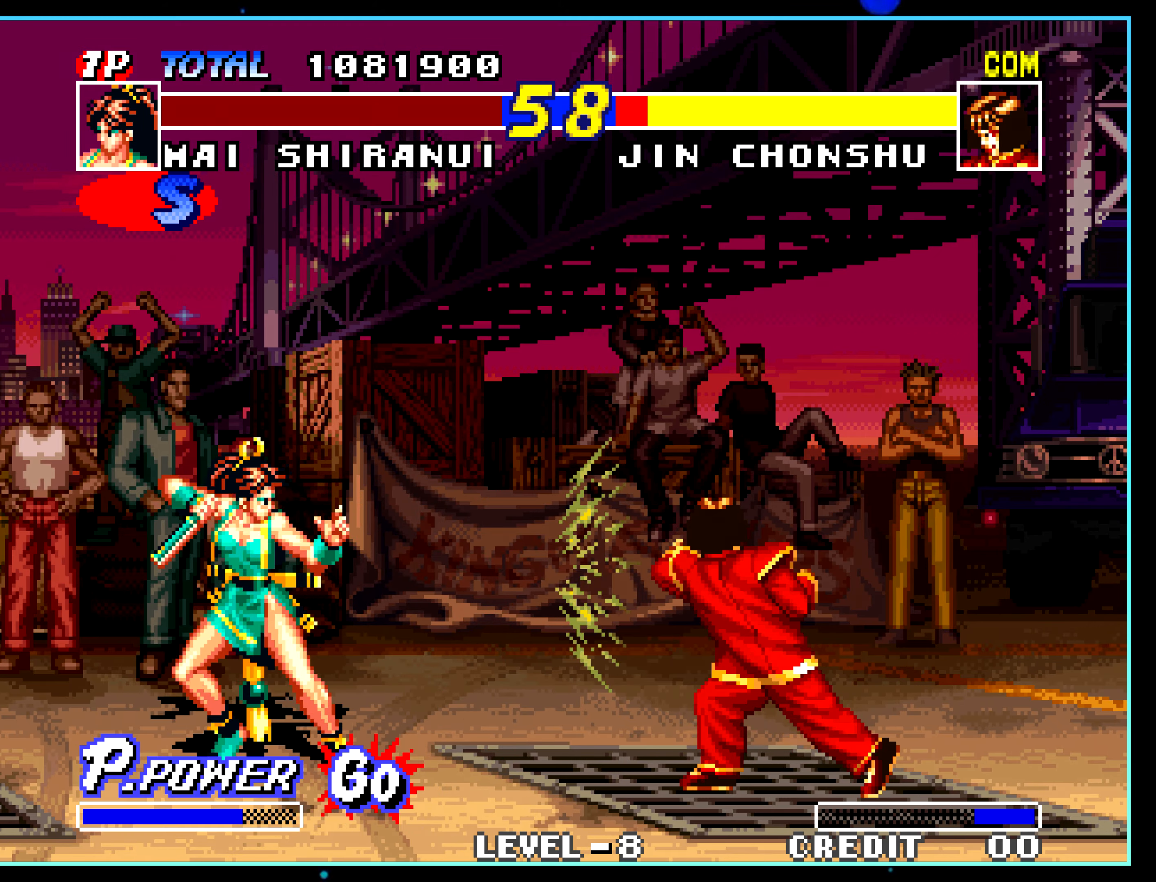
{"buttons": [], "left_stick": "center", "events": [[100, "left_stick", "up-right"], [250, "left_stick", "center"]]}
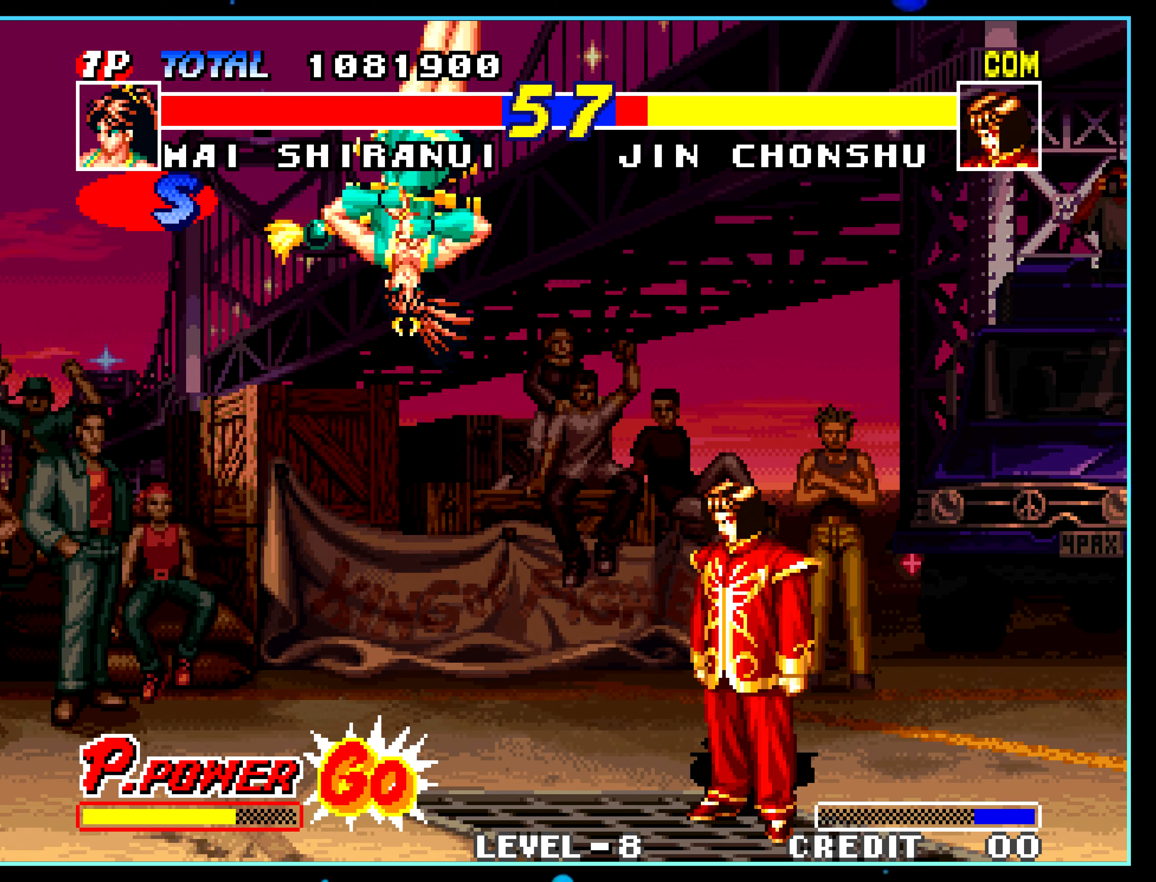
{"buttons": [], "left_stick": "right", "events": [[100, "C", "down"], [117, "C", "up"], [484, "left_stick", "right"]]}
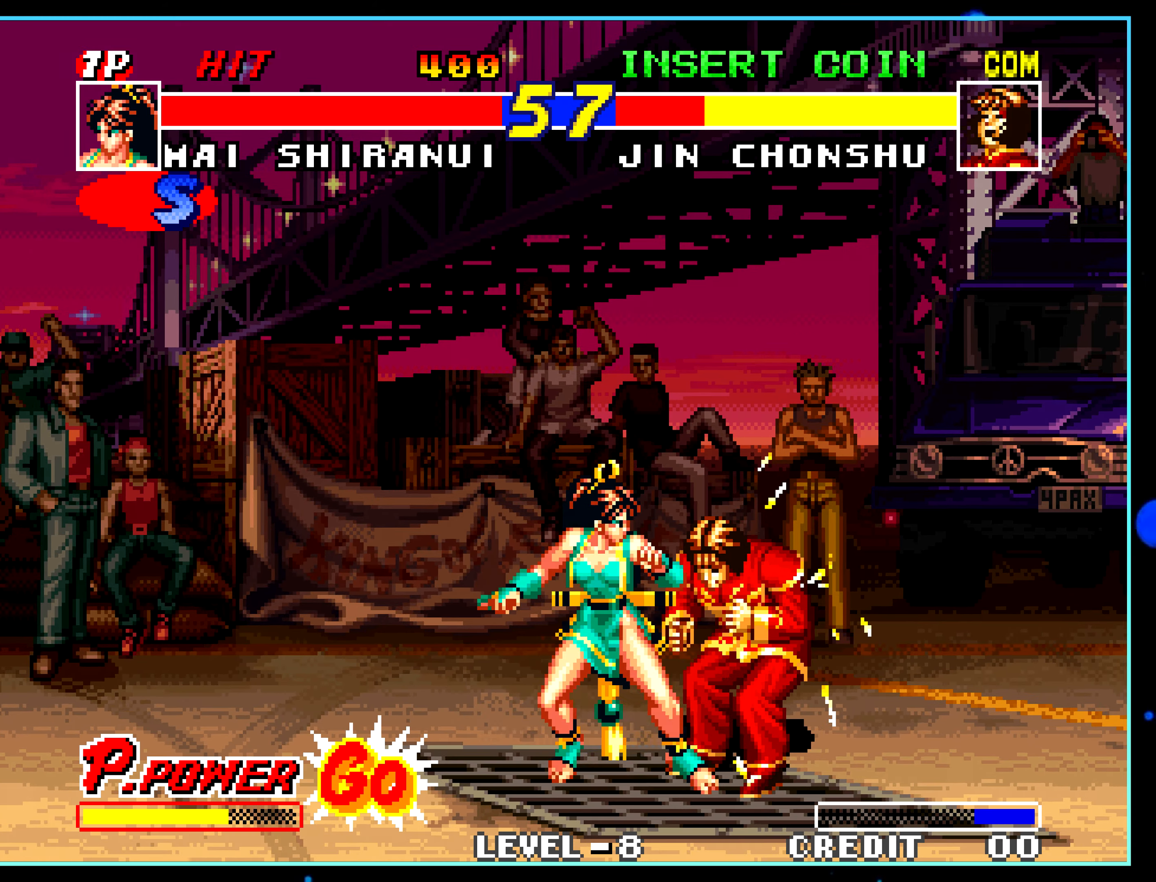
{"buttons": [], "left_stick": "down", "events": [[200, "A", "down"], [217, "A", "up"], [217, "left_stick", "down"], [450, "A", "down"], [467, "A", "up"]]}
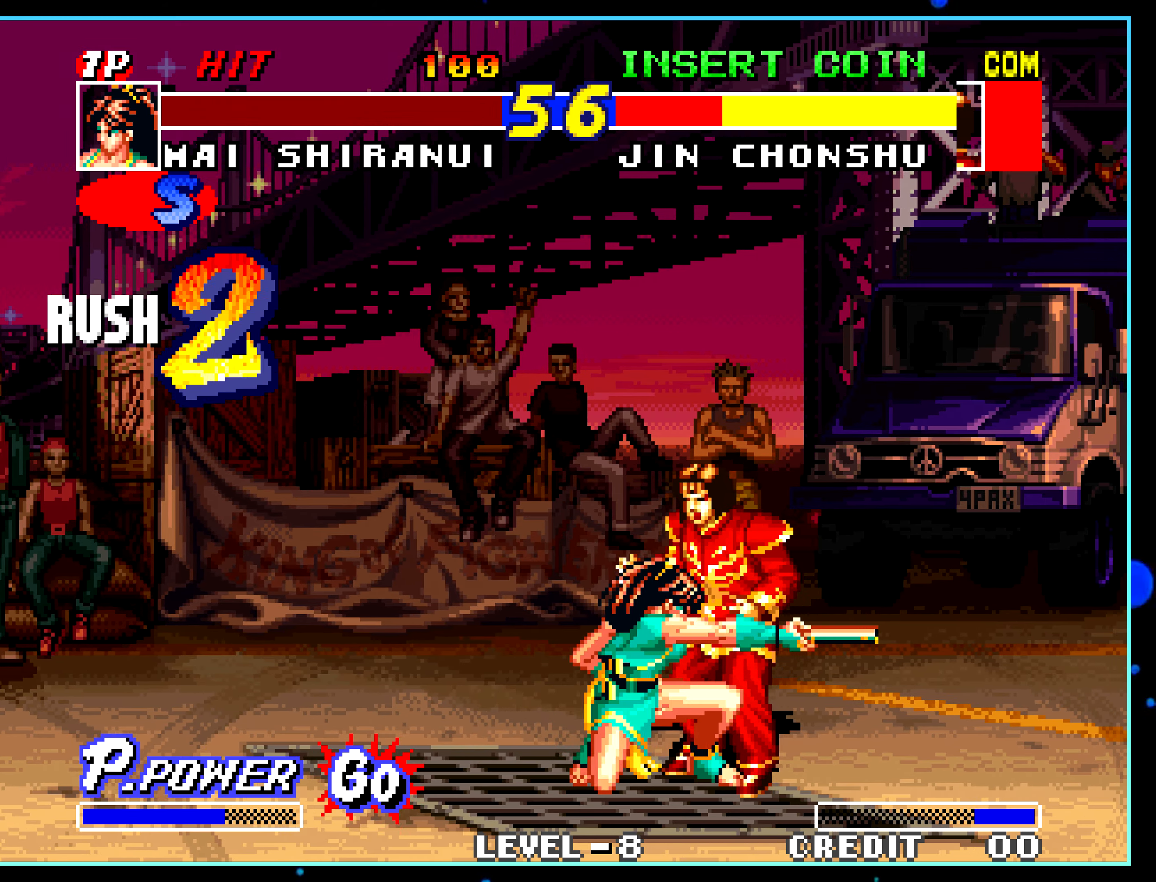
{"buttons": [], "left_stick": "down", "events": [[217, "A", "down"], [234, "A", "up"], [467, "A", "down"], [484, "A", "up"]]}
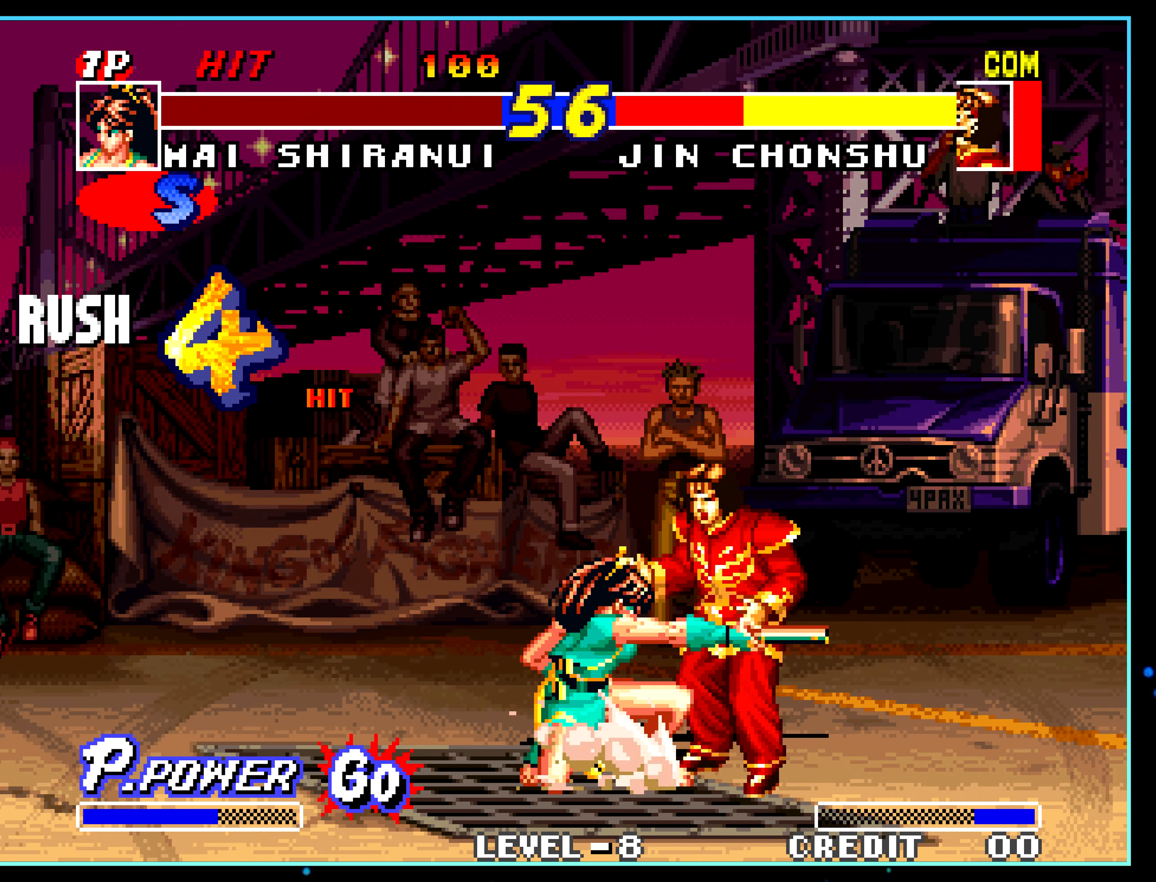
{"buttons": [], "left_stick": "center", "events": [[217, "A", "down"], [234, "A", "up"], [234, "left_stick", "center"], [250, "A", "down"], [267, "A", "up"]]}
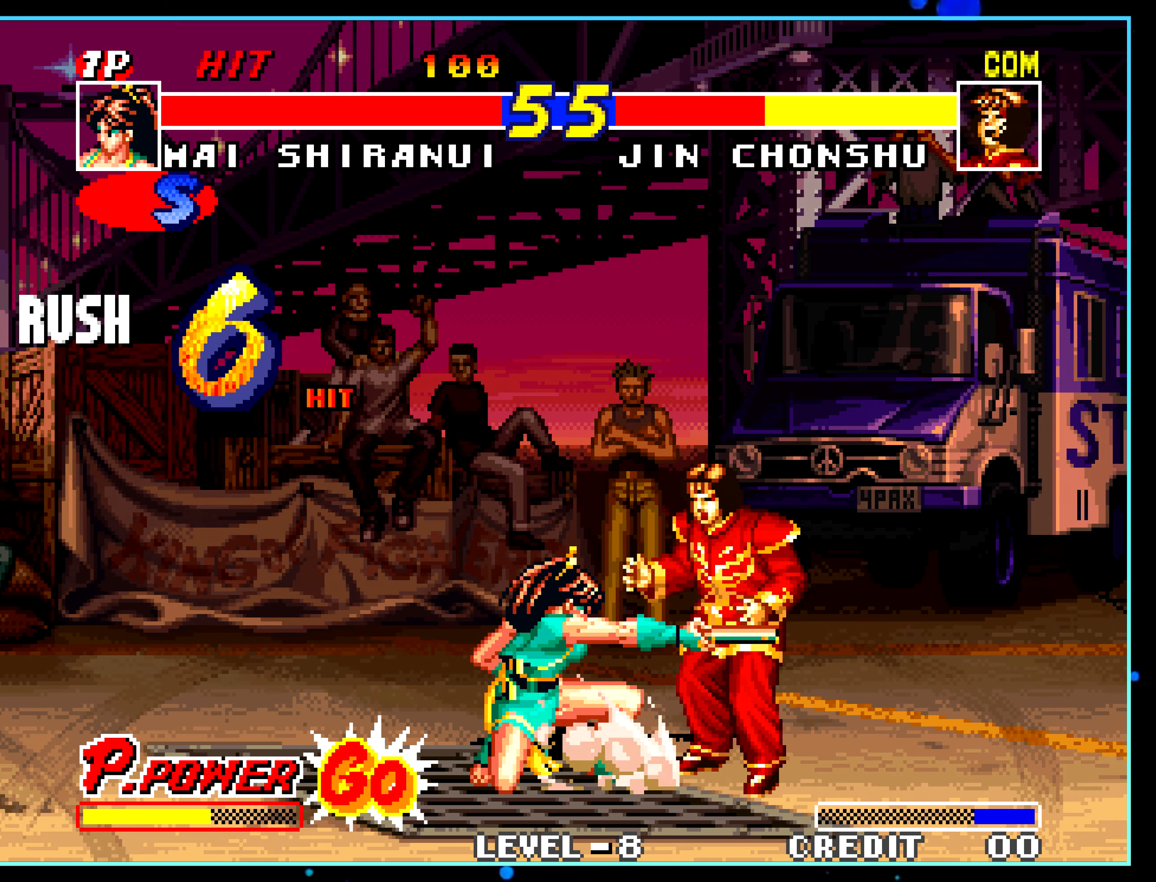
{"buttons": [], "left_stick": "center", "events": [[234, "C", "down"], [250, "C", "up"]]}
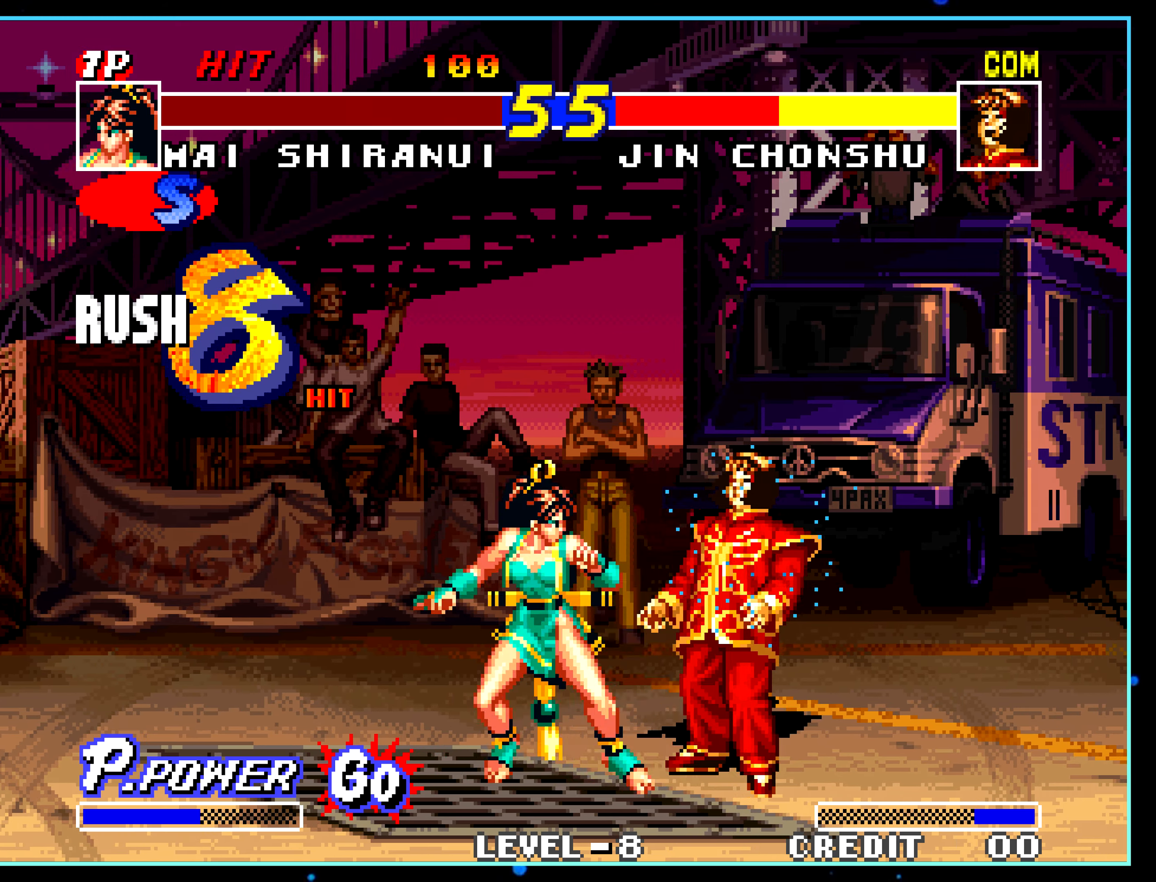
{"buttons": [], "left_stick": "center", "events": []}
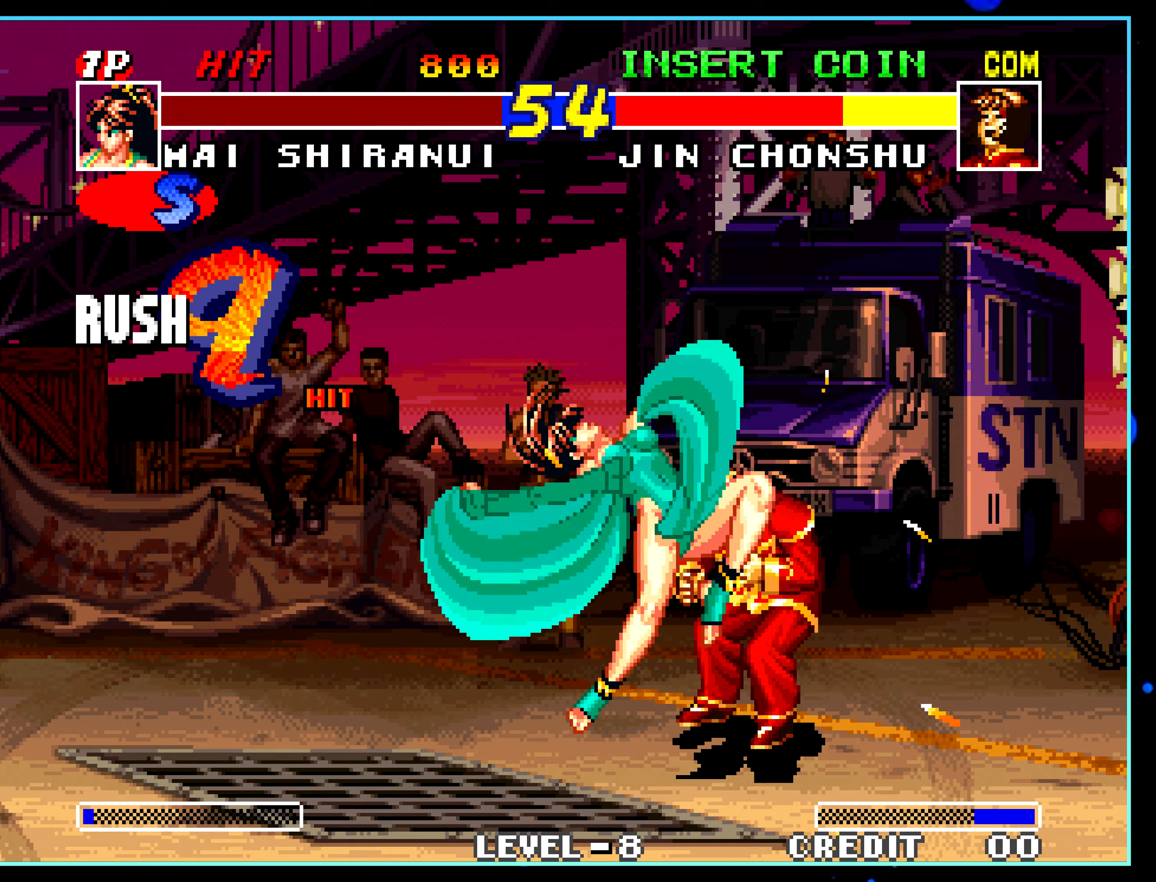
{"buttons": [], "left_stick": "center", "events": []}
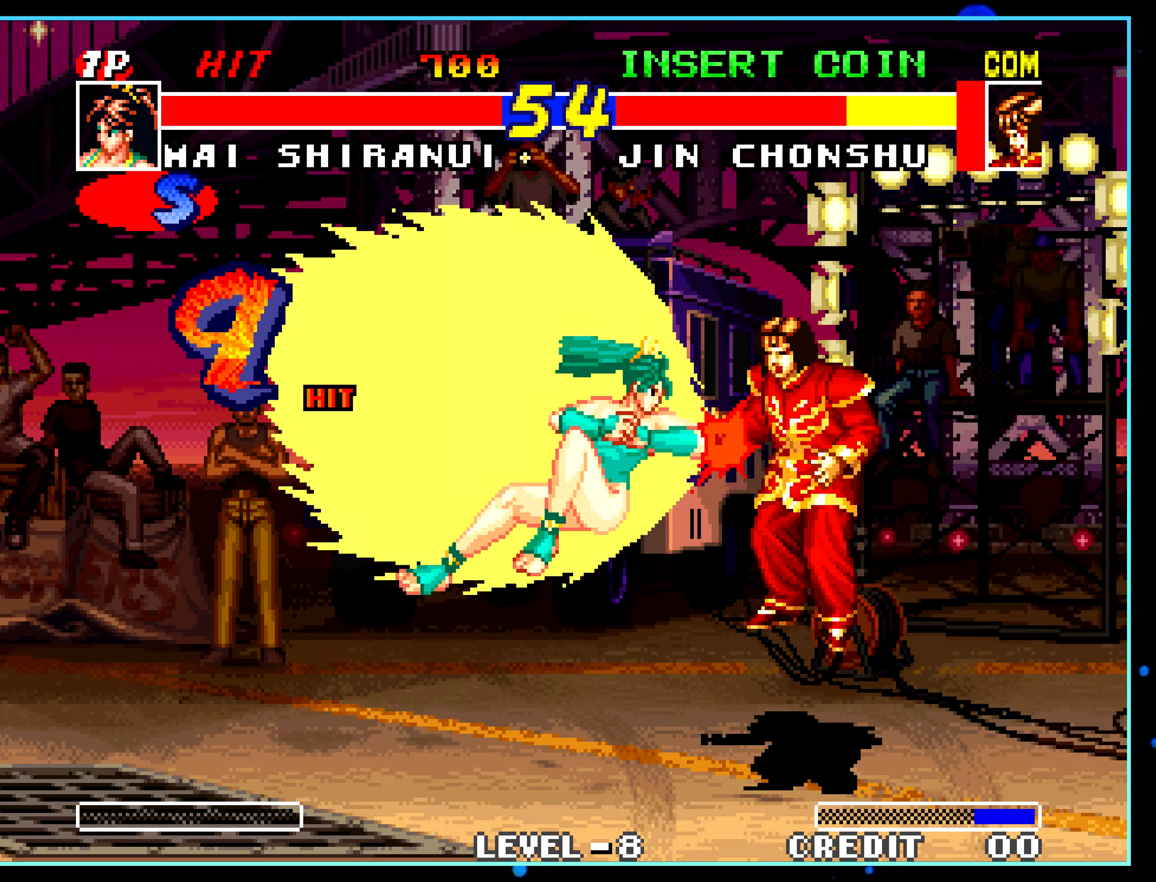
{"buttons": [], "left_stick": "center", "events": []}
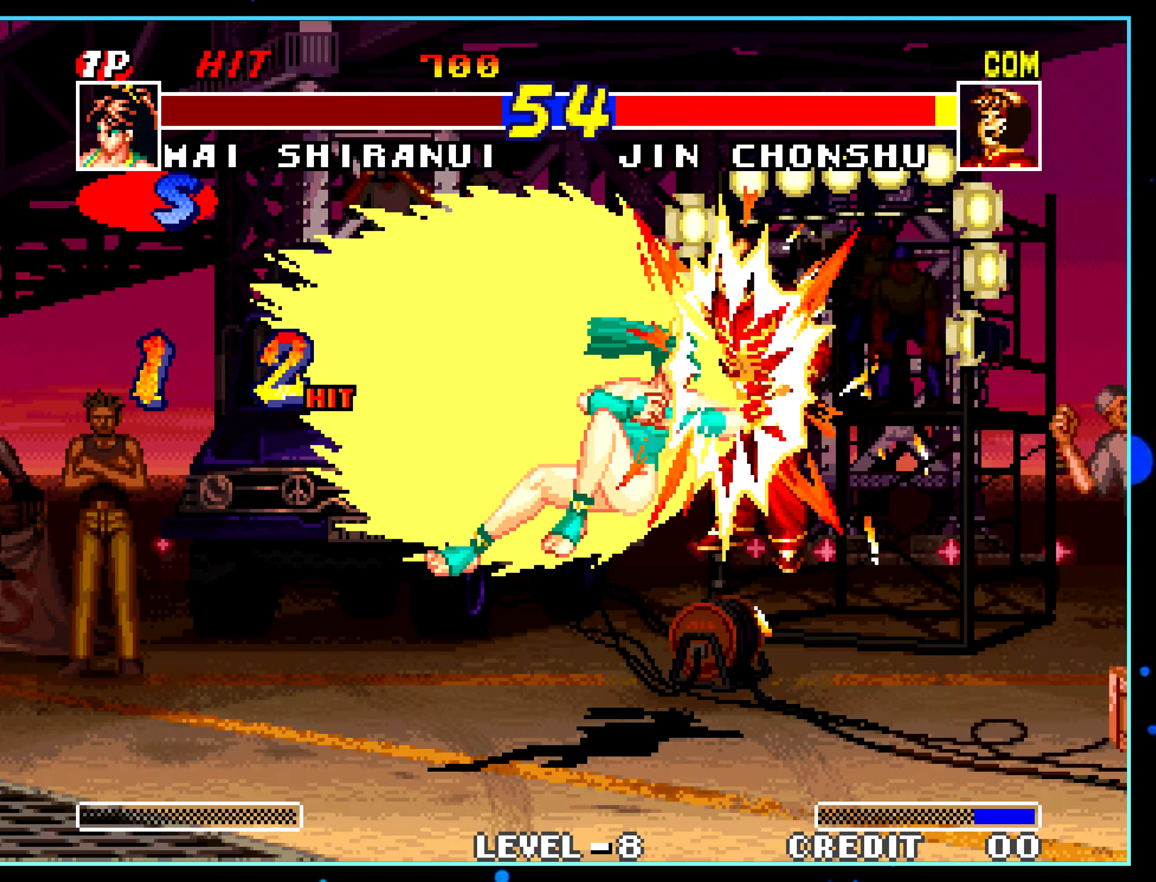
{"buttons": [], "left_stick": "center", "events": []}
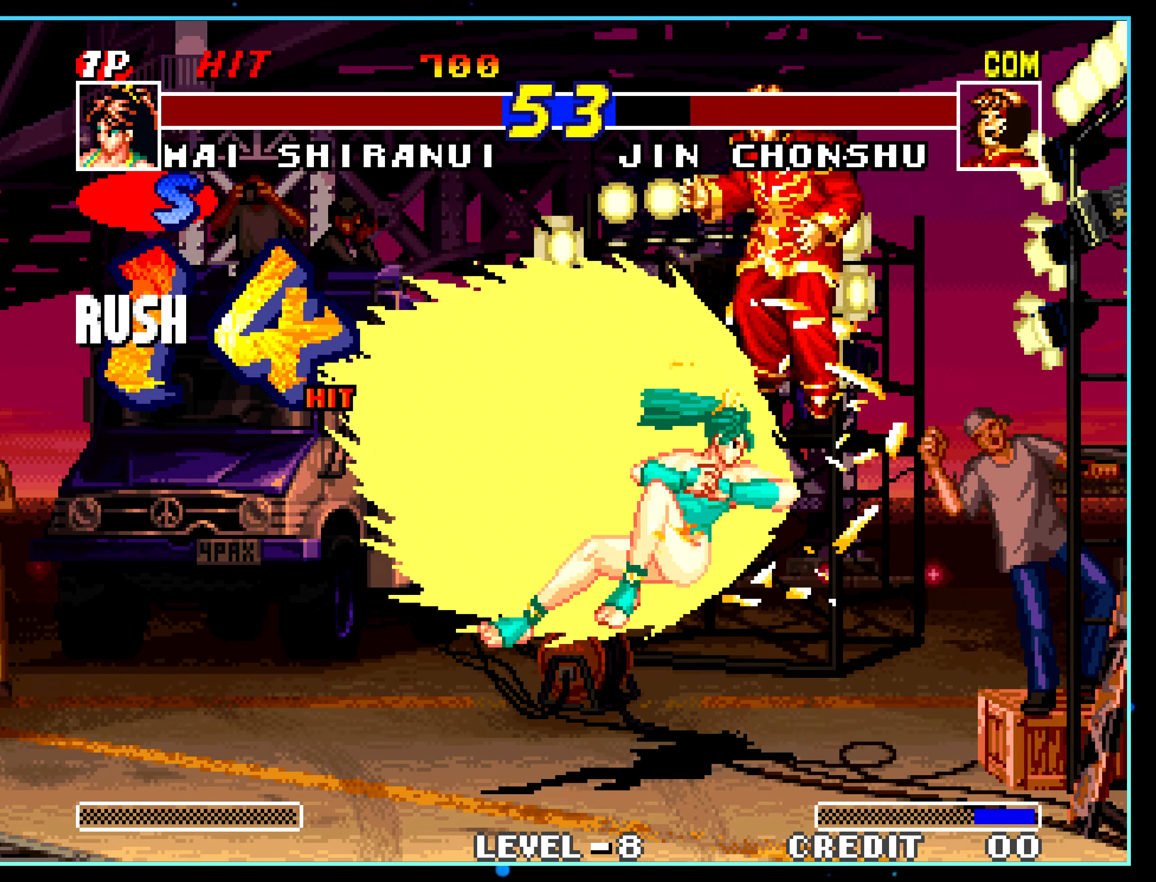
{"buttons": [], "left_stick": "center", "events": []}
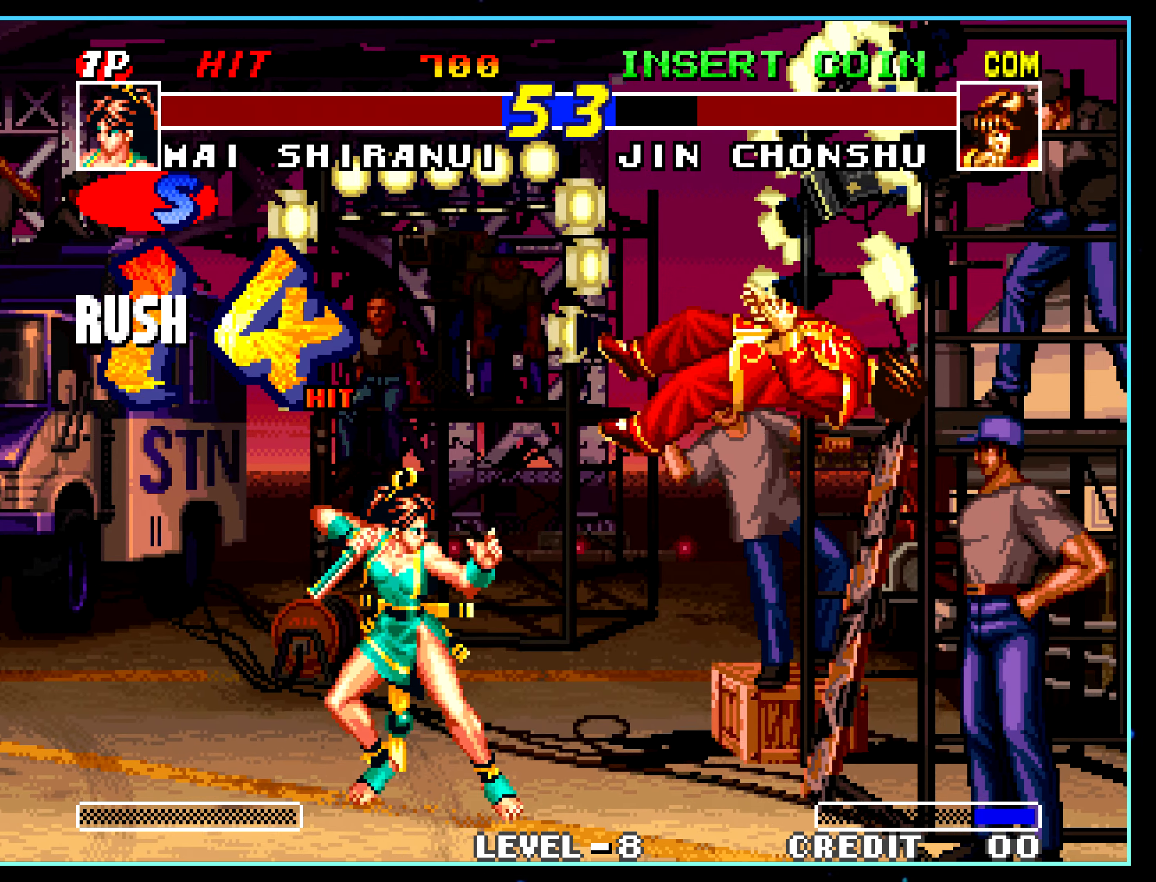
{"buttons": [], "left_stick": "center", "events": []}
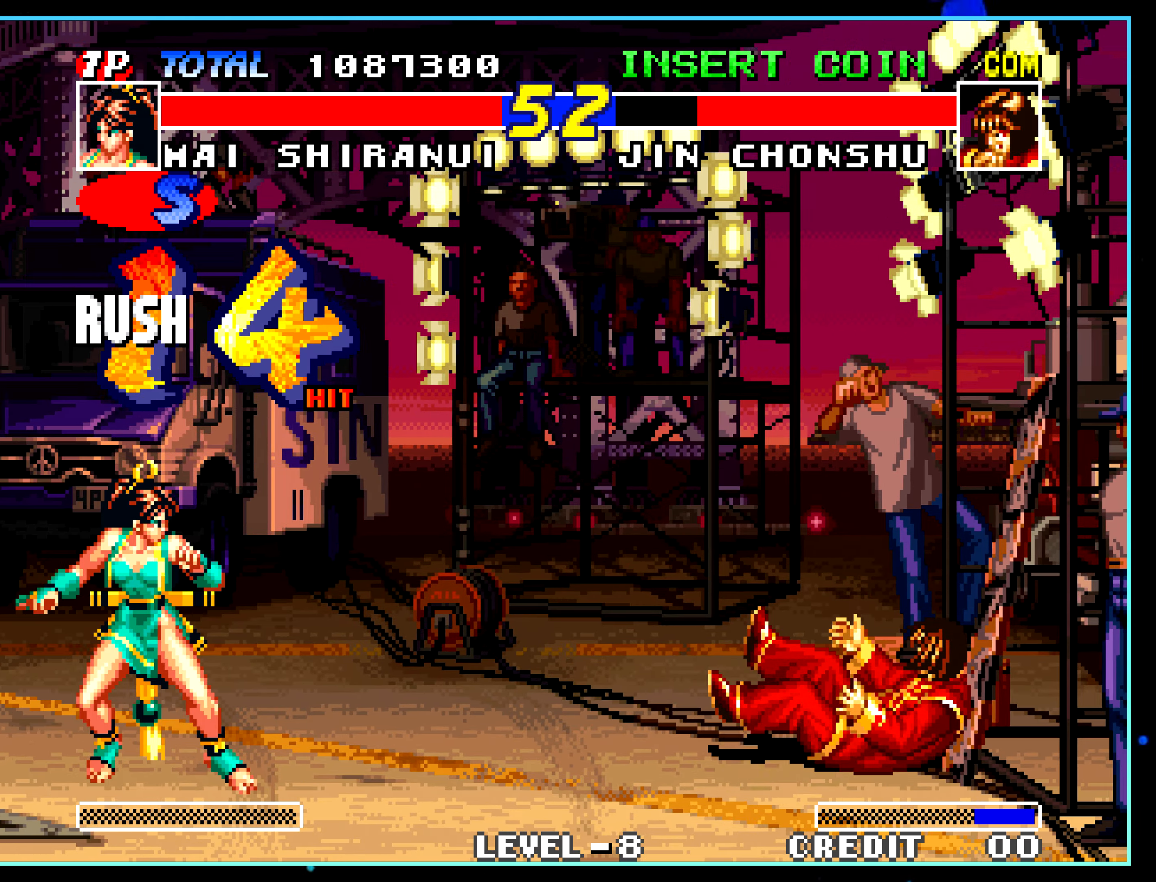
{"buttons": [], "left_stick": "right", "events": [[466, "left_stick", "right"]]}
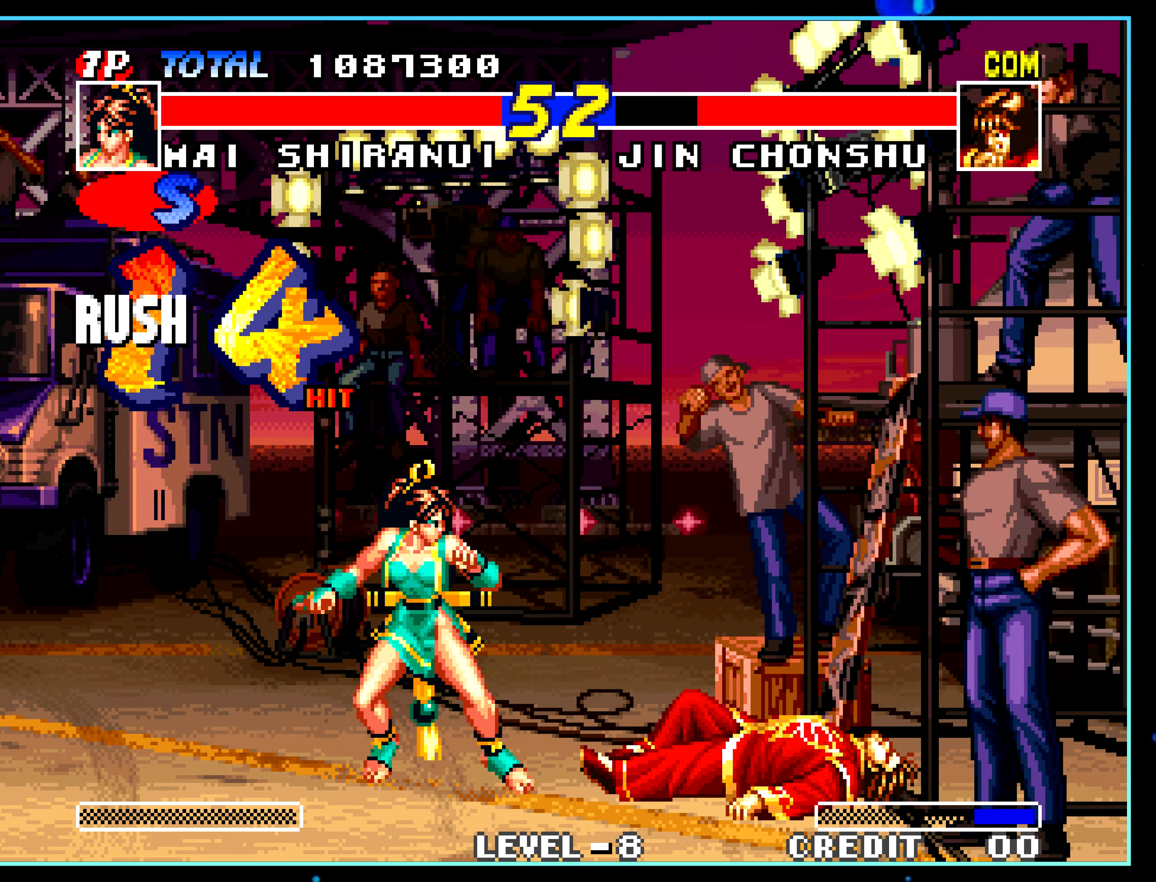
{"buttons": [], "left_stick": "center", "events": [[433, "left_stick", "down"], [483, "A", "down"], [483, "left_stick", "center"], [500, "A", "up"]]}
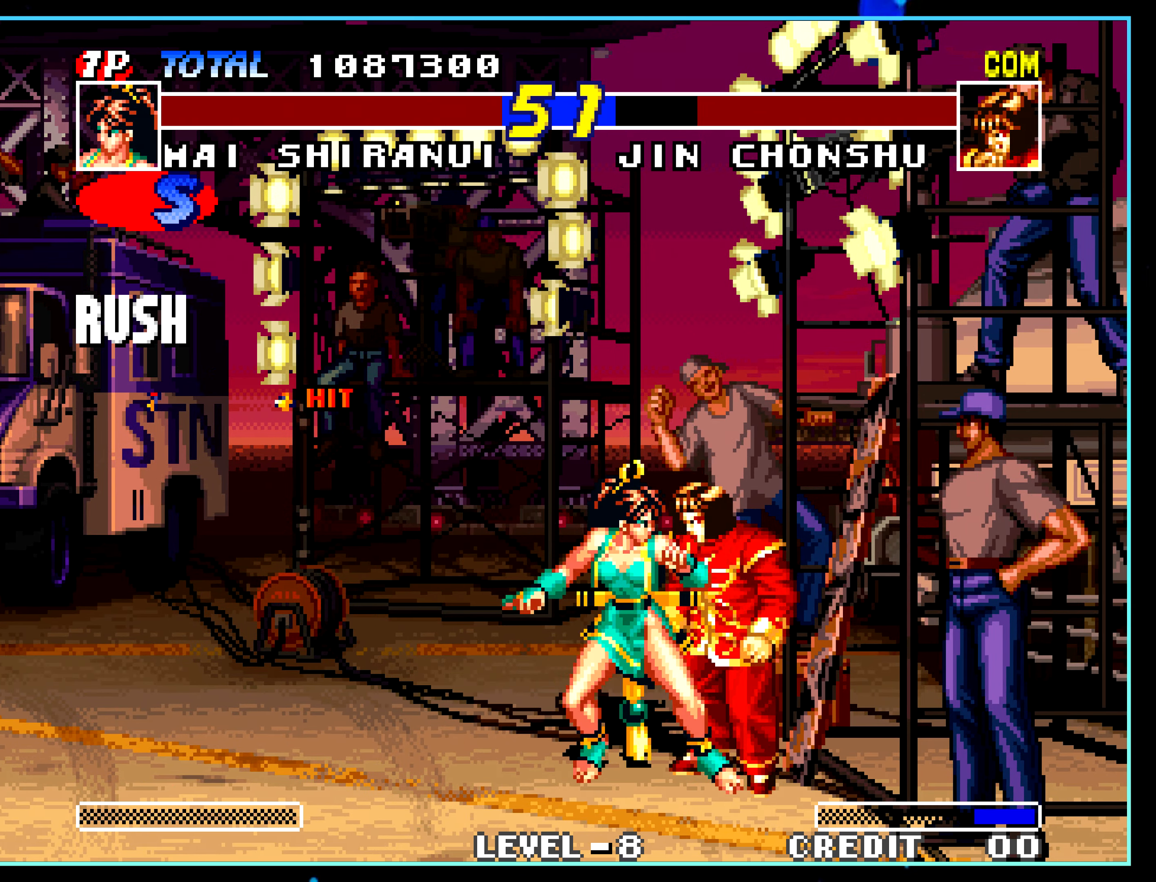
{"buttons": [], "left_stick": "center", "events": [[16, "C", "down"], [33, "C", "up"], [333, "A", "down"], [366, "A", "up"]]}
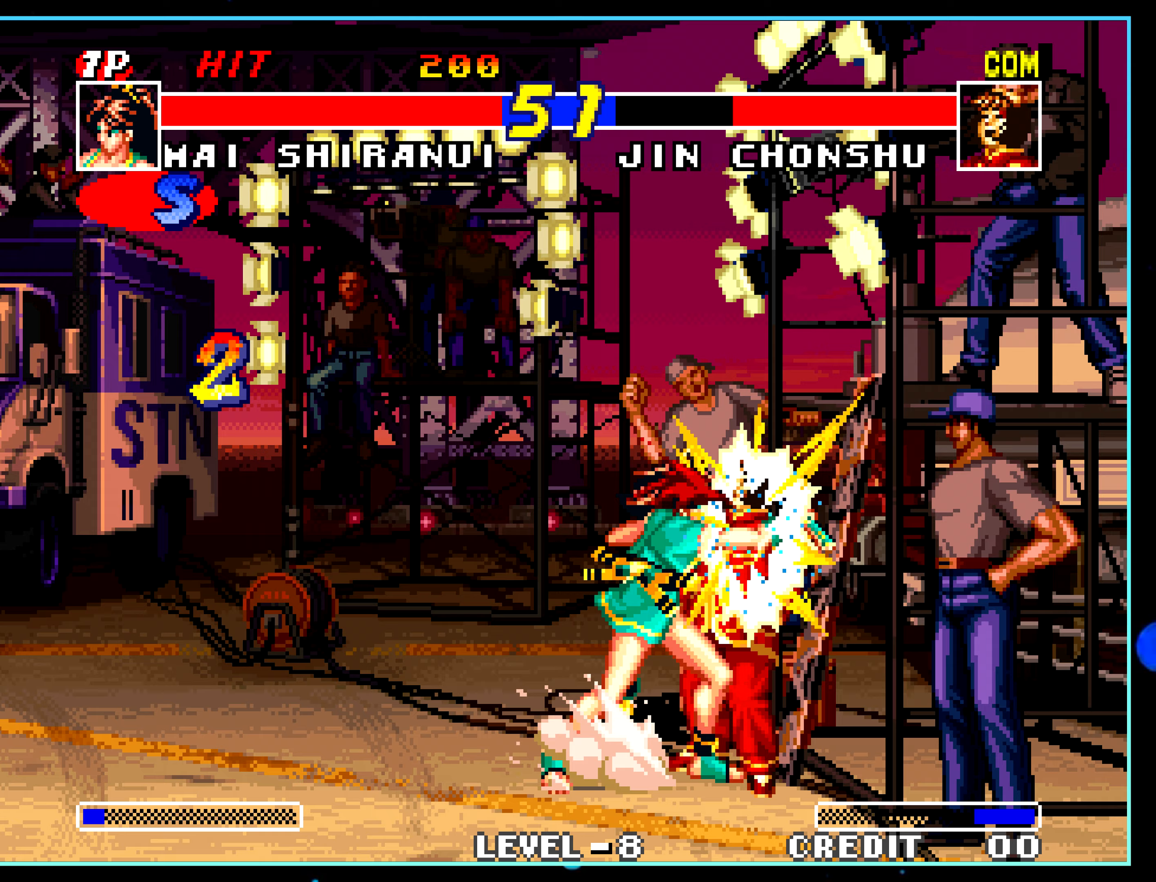
{"buttons": [], "left_stick": "center", "events": []}
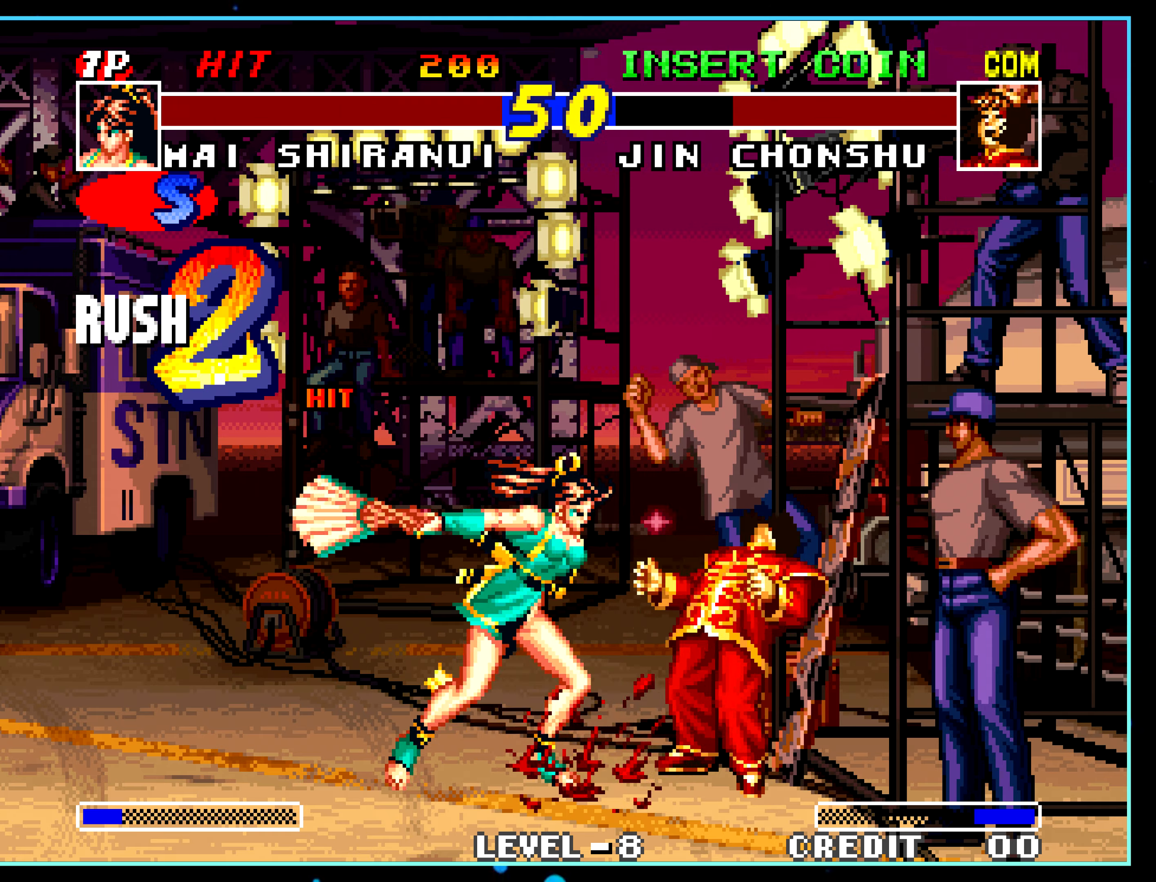
{"buttons": [], "left_stick": "right", "events": [[483, "left_stick", "right"]]}
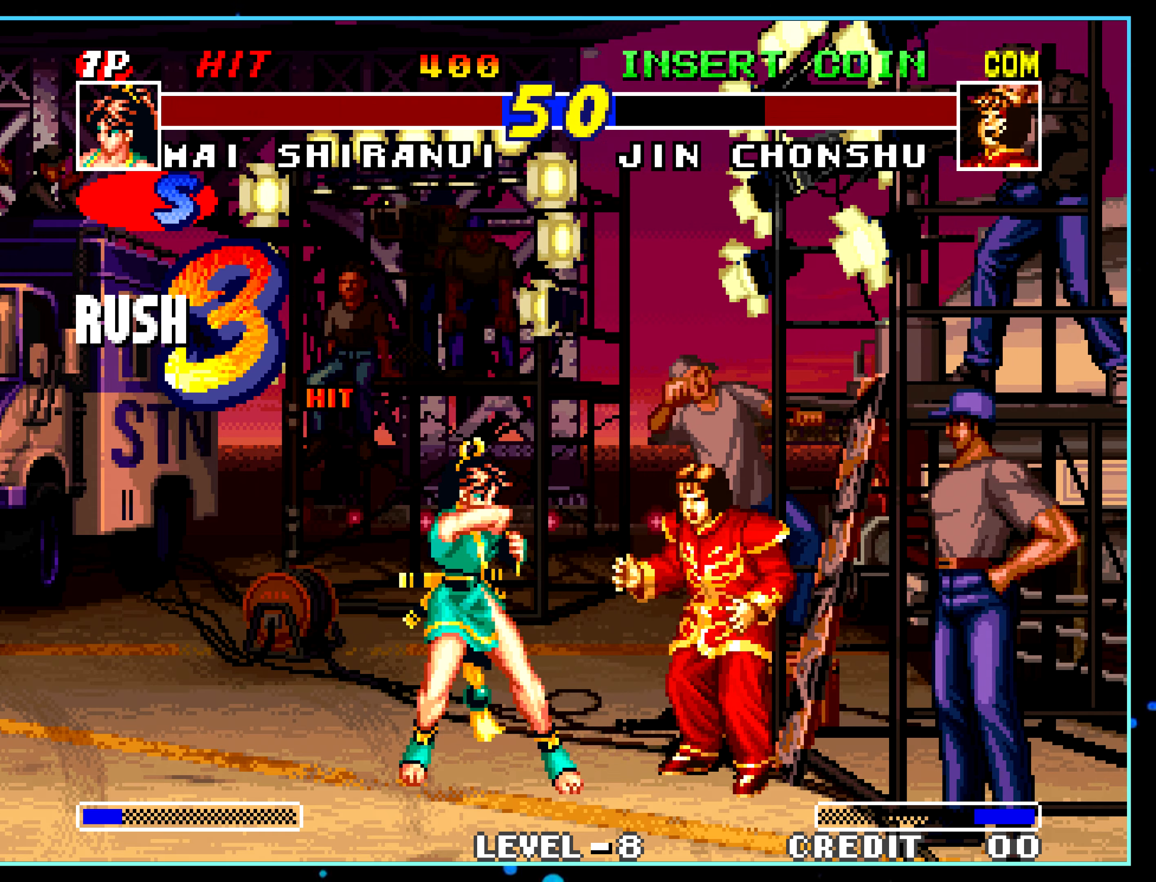
{"buttons": [], "left_stick": "center", "events": [[33, "A", "down"], [50, "A", "up"], [50, "left_stick", "down"], [283, "A", "down"], [300, "A", "up"], [300, "left_stick", "center"]]}
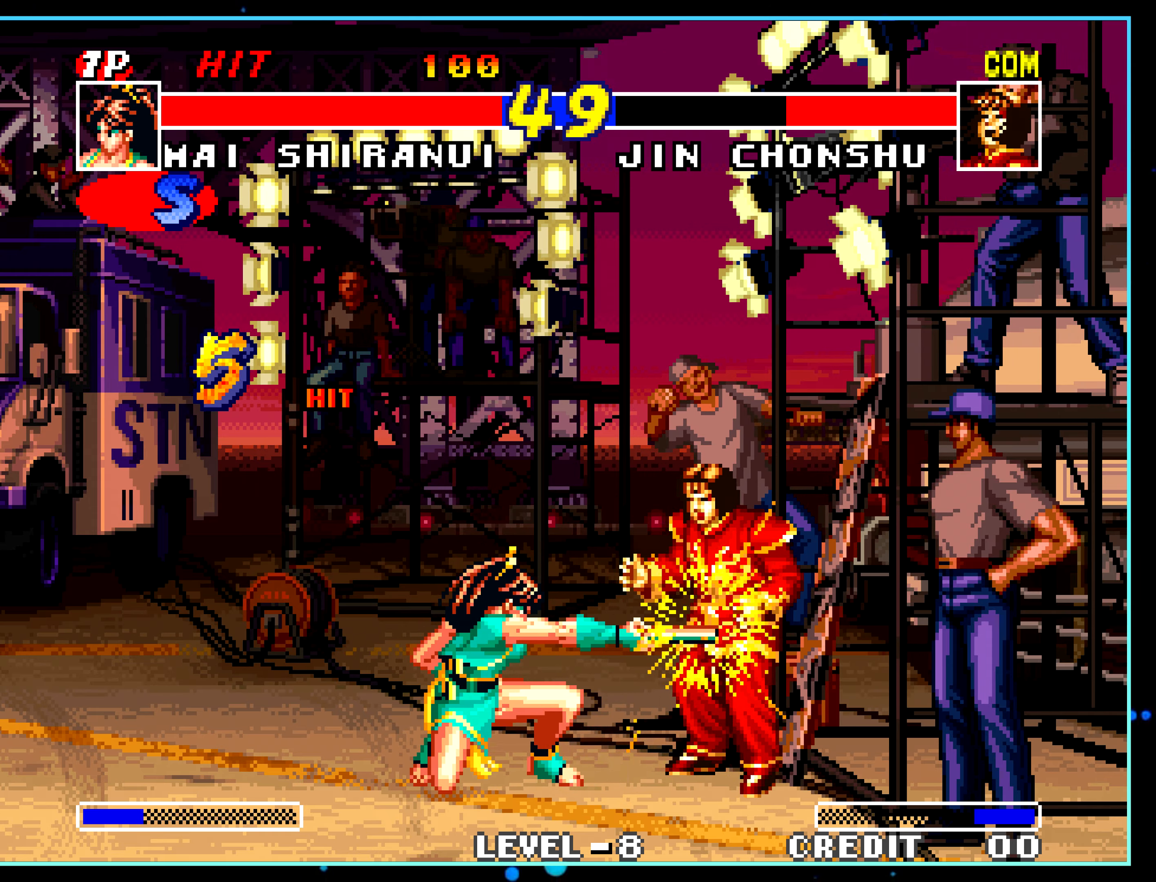
{"buttons": [], "left_stick": "center", "events": [[117, "left_stick", "down"], [200, "C", "down"], [200, "left_stick", "center"], [217, "C", "up"]]}